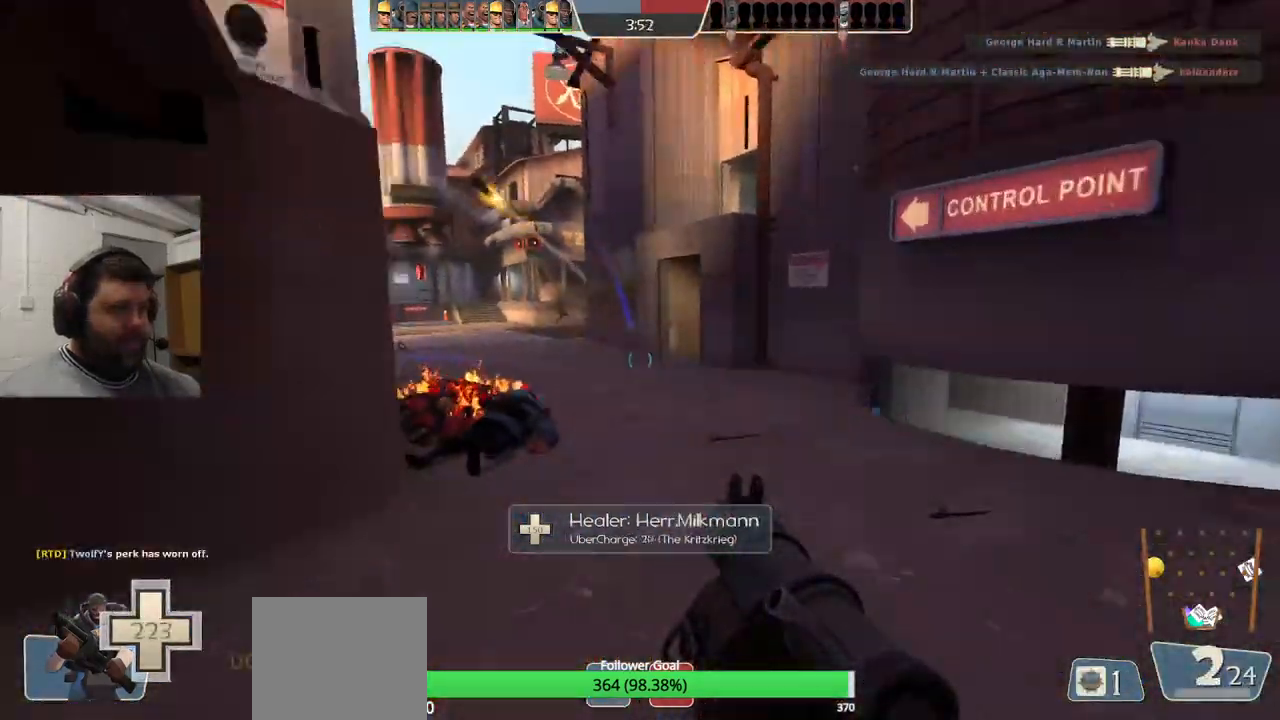
Gameplay with a controller (PlayStation layout); each line is a JSON object with the inputs held at the frame after it. "events" lists button and stick changes between this image and that frame as [ms after this image, input, new state], when the widget could be followed in between. Not read: L1.
{"buttons": [], "left_stick": "down-left", "right_stick": "center", "events": [[17, "R2", "up"], [33, "L2", "up"], [33, "R2", "down"], [67, "right_stick", "center"], [117, "L2", "down"], [200, "left_stick", "right"], [233, "L2", "up"], [233, "R2", "up"], [300, "left_stick", "down-right"], [417, "left_stick", "down-left"]]}
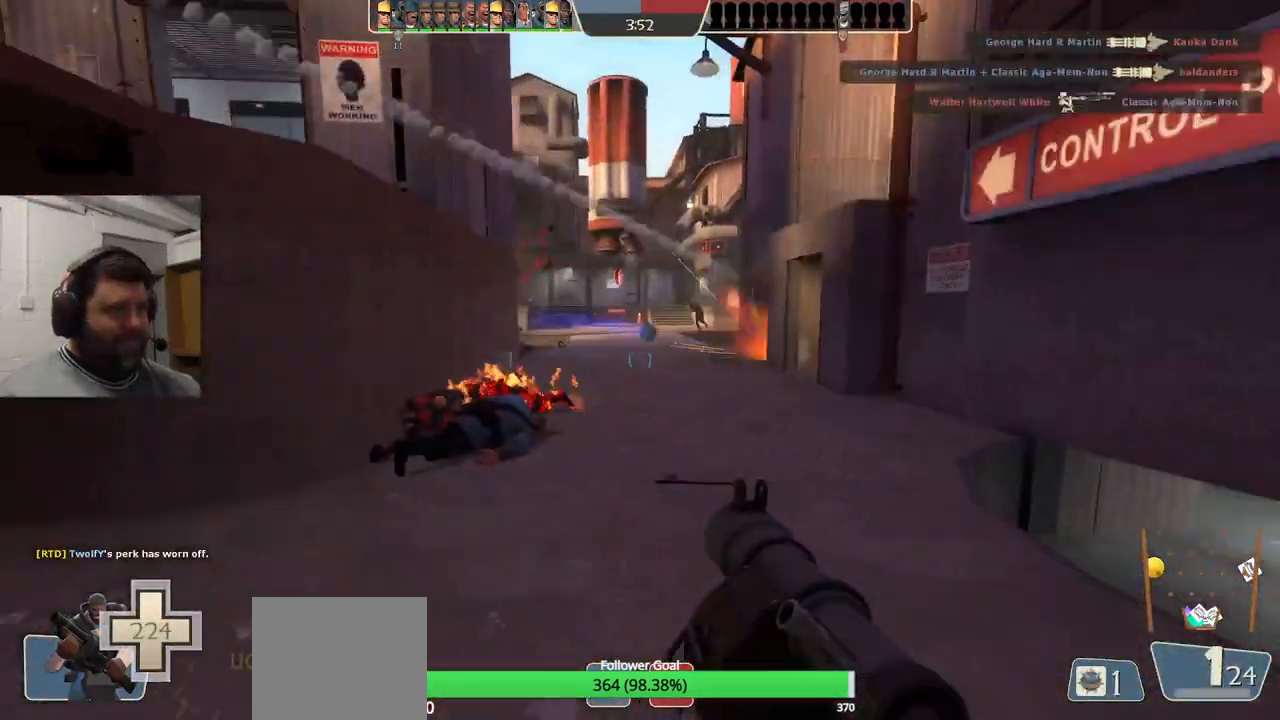
{"buttons": ["L2"], "left_stick": "left", "right_stick": "center", "events": [[17, "SQUARE", "down"], [17, "left_stick", "left"], [33, "L2", "down"], [67, "SQUARE", "up"], [150, "SQUARE", "down"], [200, "SQUARE", "up"], [250, "SQUARE", "down"], [350, "SQUARE", "up"]]}
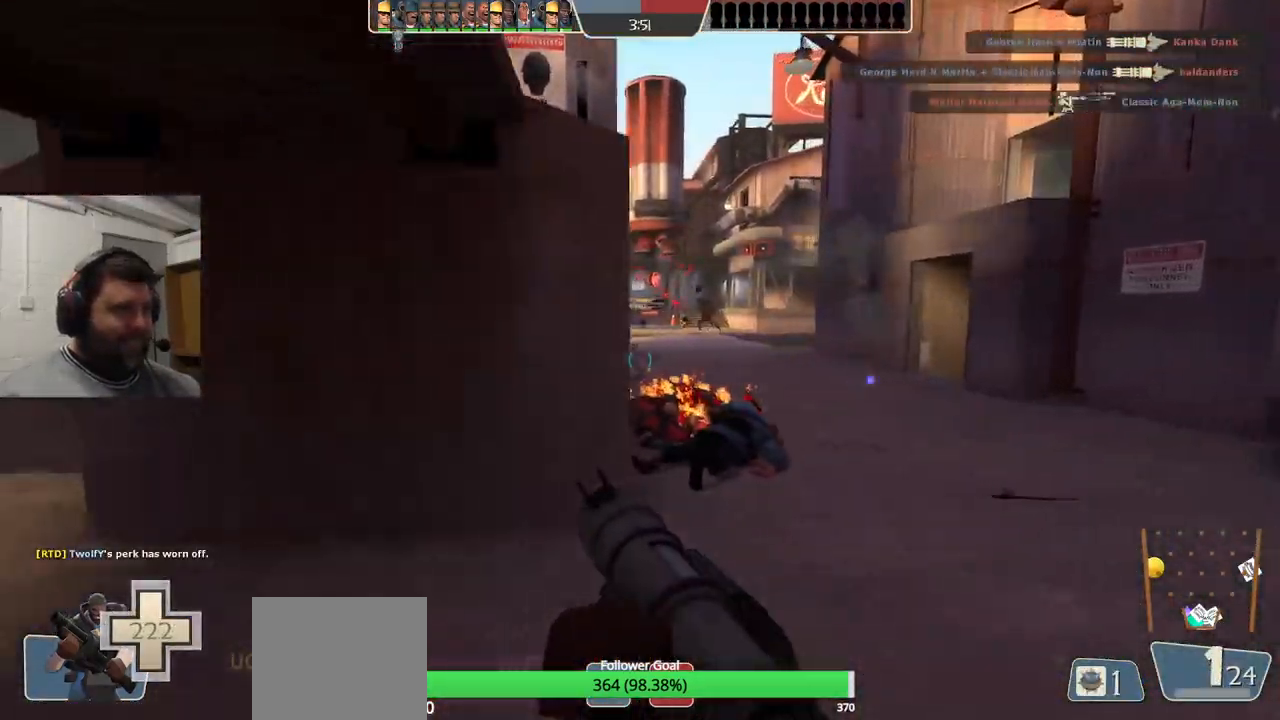
{"buttons": ["L2"], "left_stick": "up", "right_stick": "center", "events": [[17, "right_stick", "left"], [100, "L2", "up"], [217, "left_stick", "up-left"], [233, "right_stick", "center"], [250, "L2", "down"], [400, "L2", "up"], [400, "left_stick", "up"], [433, "L2", "down"]]}
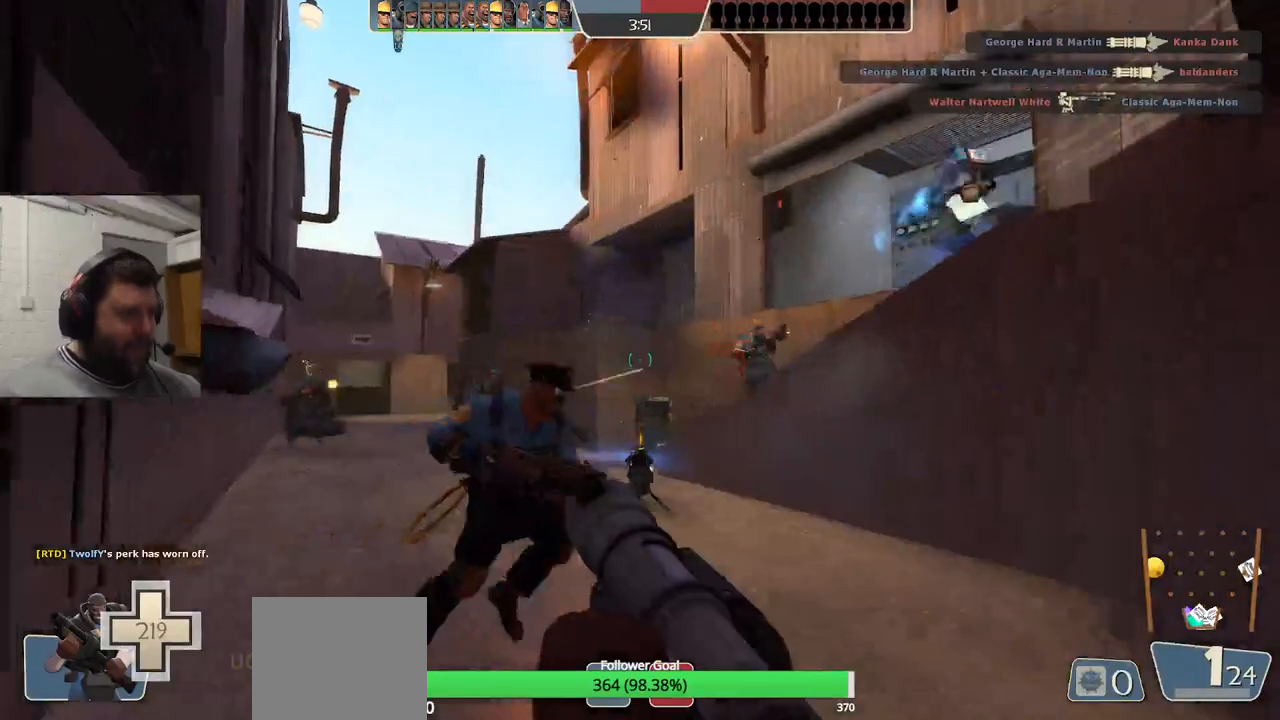
{"buttons": [], "left_stick": "up", "right_stick": "center", "events": [[133, "L2", "up"]]}
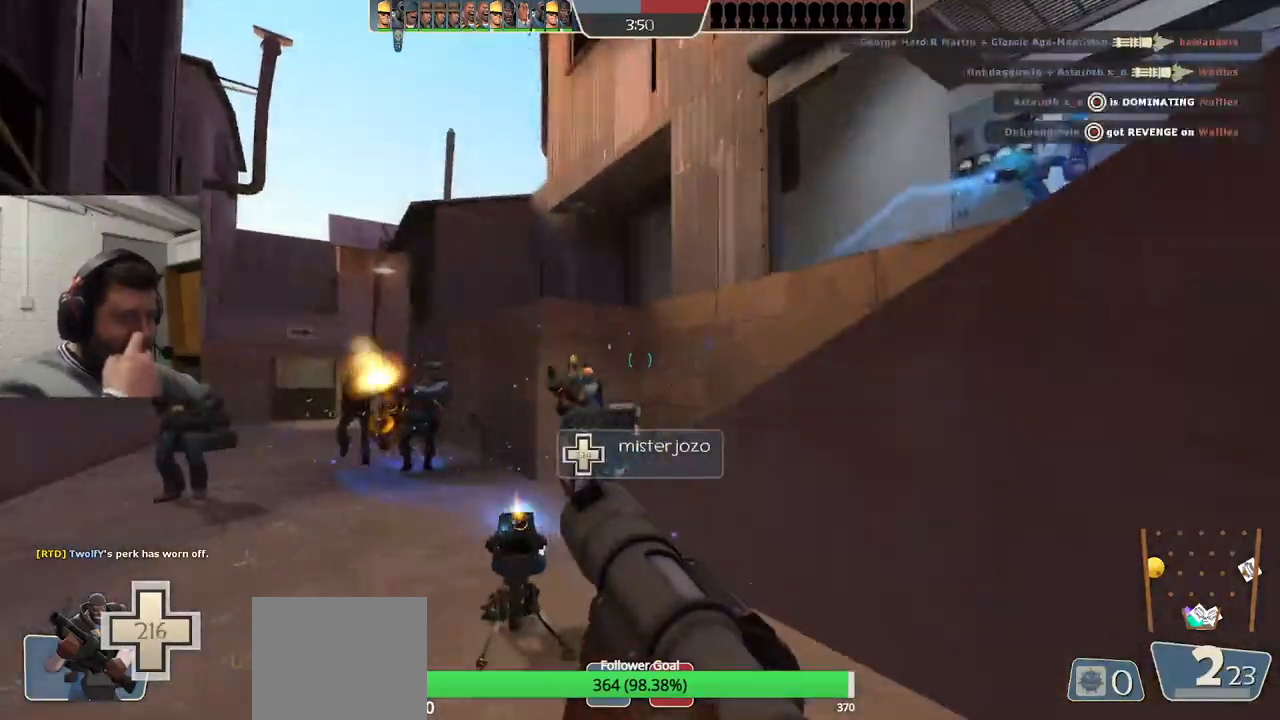
{"buttons": [], "left_stick": "up", "right_stick": "center", "events": []}
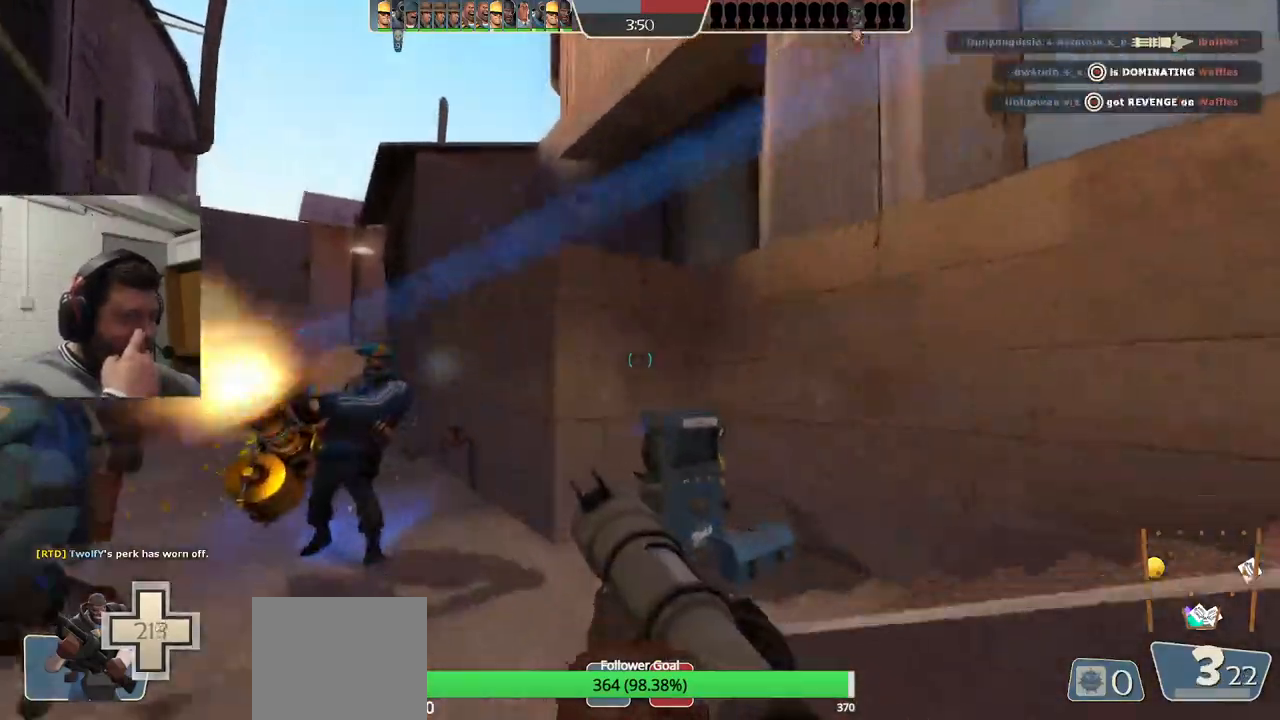
{"buttons": [], "left_stick": "up-right", "right_stick": "center", "events": [[233, "left_stick", "up-right"]]}
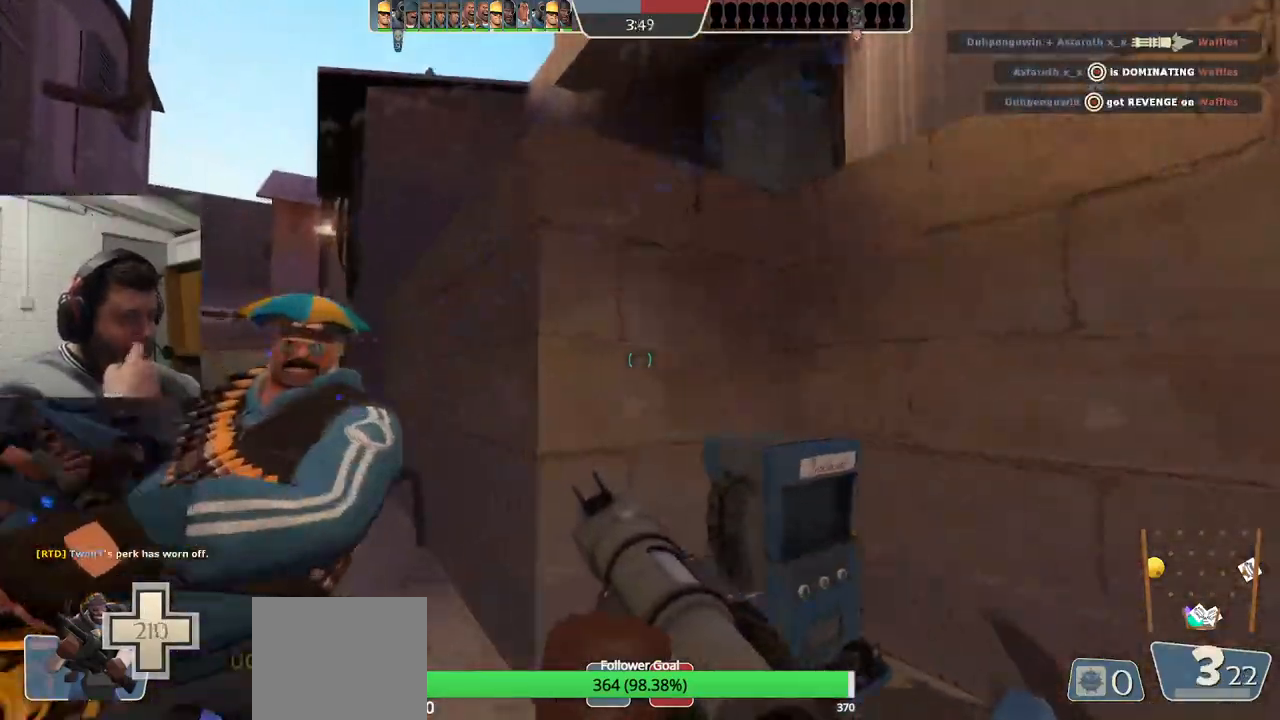
{"buttons": [], "left_stick": "up", "right_stick": "center", "events": [[67, "left_stick", "right"], [300, "left_stick", "up"]]}
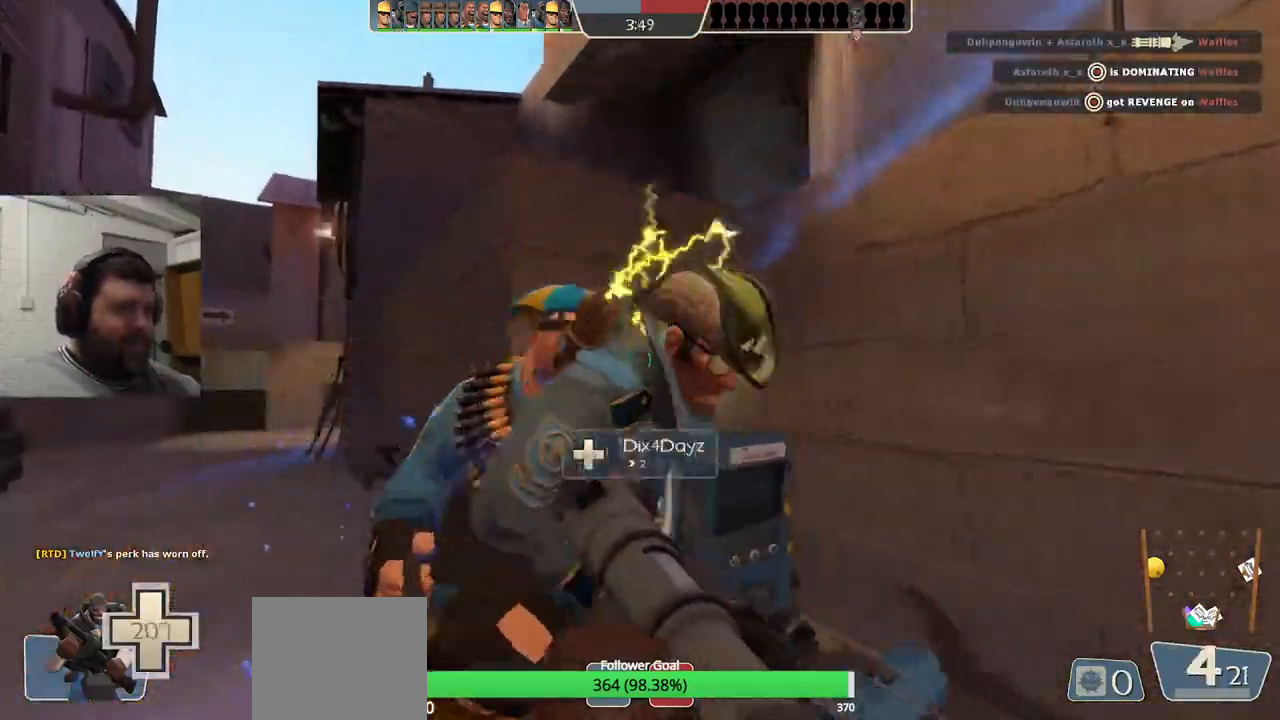
{"buttons": [], "left_stick": "up", "right_stick": "center", "events": [[117, "right_stick", "right"], [500, "right_stick", "center"]]}
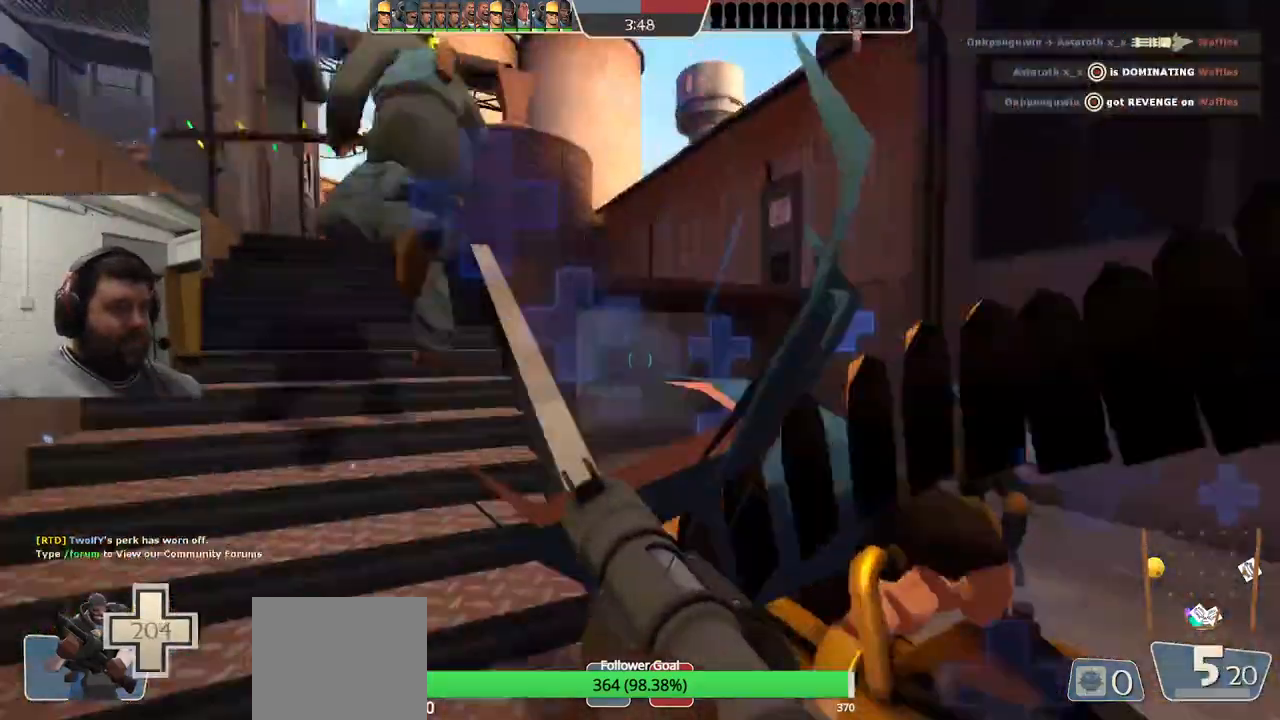
{"buttons": [], "left_stick": "up", "right_stick": "left", "events": [[50, "SQUARE", "down"], [117, "SQUARE", "up"], [183, "SQUARE", "down"], [400, "SQUARE", "up"], [433, "right_stick", "left"]]}
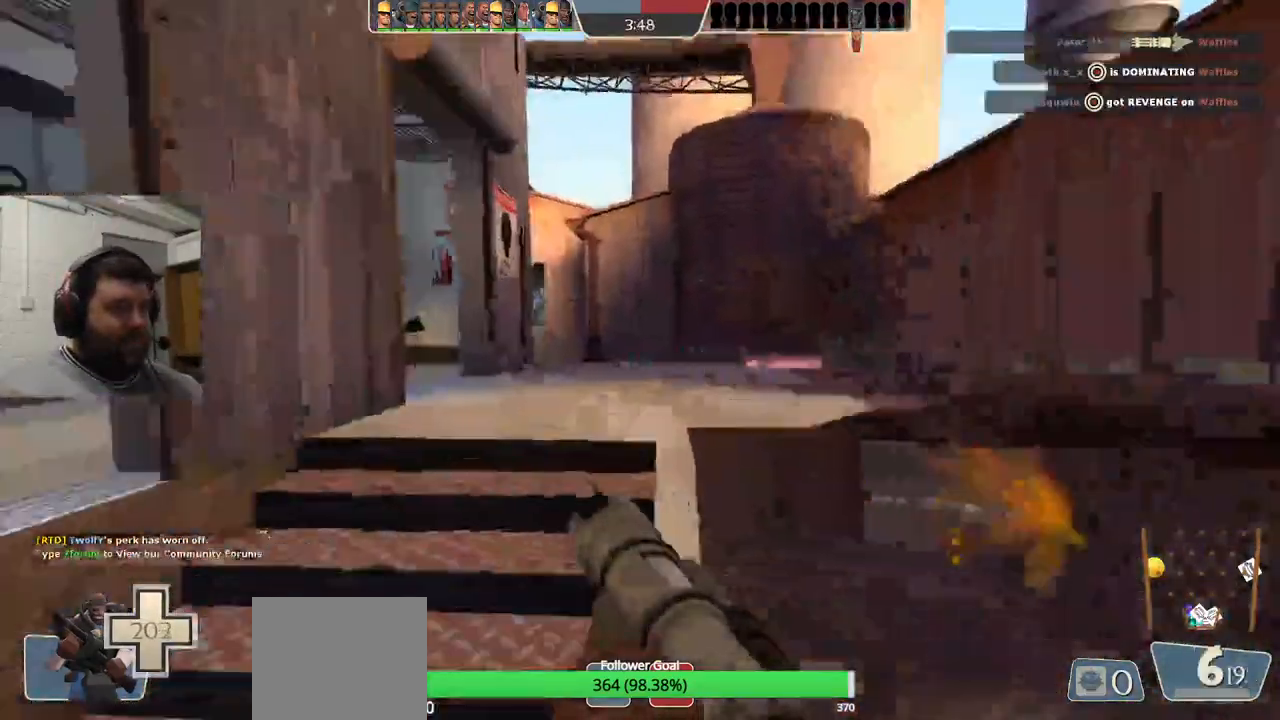
{"buttons": [], "left_stick": "up-right", "right_stick": "center", "events": [[17, "right_stick", "center"], [167, "SQUARE", "down"], [200, "SQUARE", "up"], [283, "SQUARE", "down"], [350, "SQUARE", "up"], [367, "left_stick", "up-right"]]}
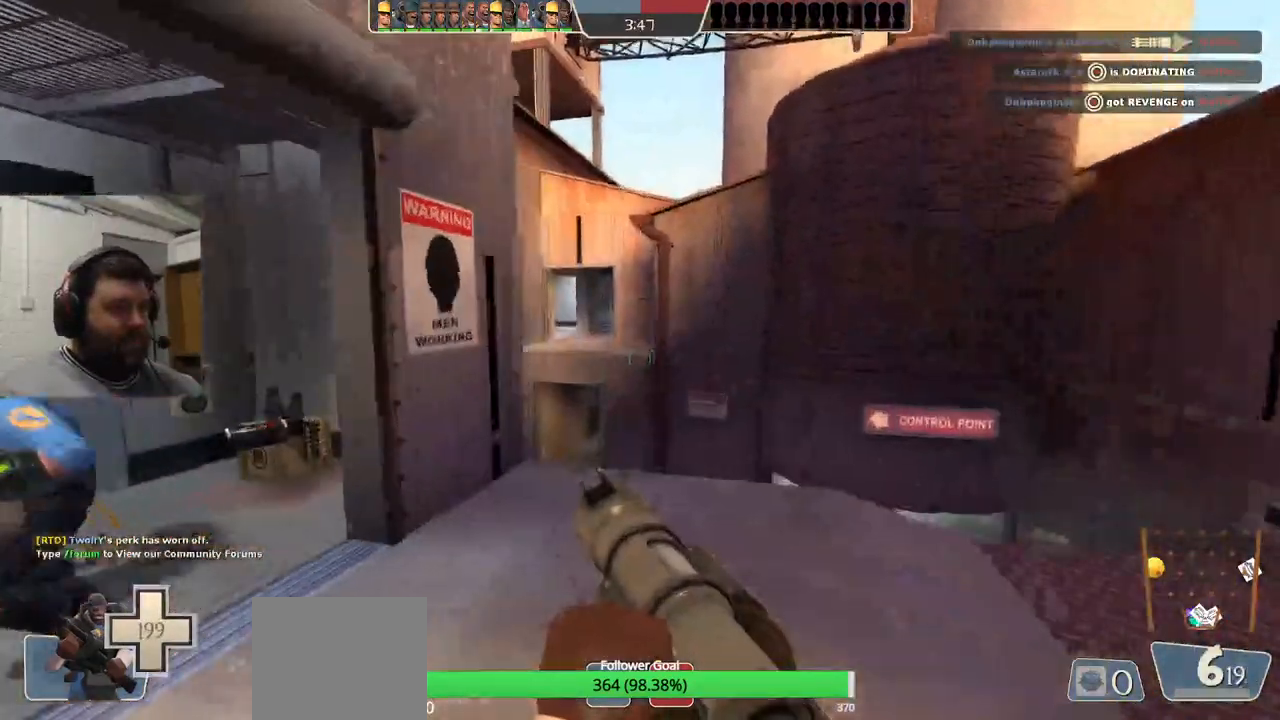
{"buttons": ["R2"], "left_stick": "up-right", "right_stick": "center", "events": [[17, "right_stick", "left"], [117, "right_stick", "center"], [467, "R2", "down"]]}
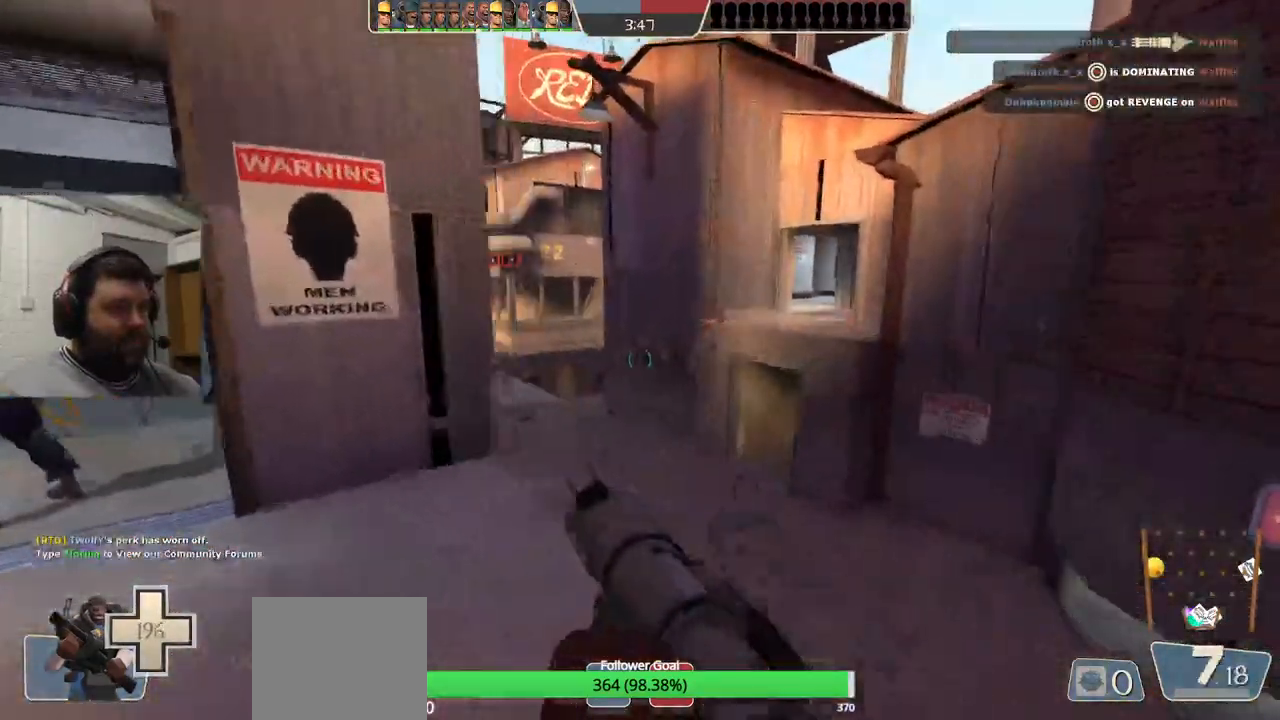
{"buttons": [], "left_stick": "up", "right_stick": "center", "events": [[17, "right_stick", "up-left"], [33, "left_stick", "down-right"], [100, "right_stick", "center"], [117, "R2", "up"], [133, "left_stick", "down-left"], [317, "left_stick", "up-left"], [367, "left_stick", "up"]]}
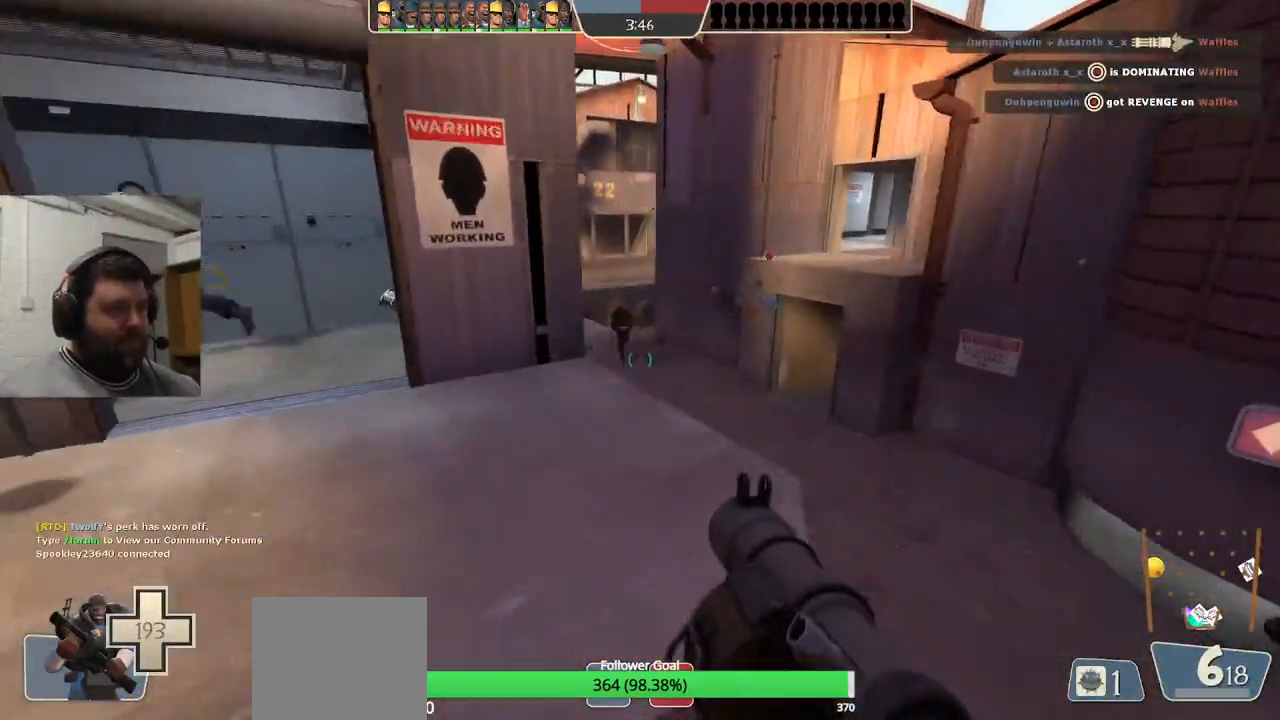
{"buttons": ["L2"], "left_stick": "left", "right_stick": "center", "events": [[33, "R2", "down"], [67, "left_stick", "right"], [133, "L2", "down"], [133, "R2", "up"], [167, "R2", "down"], [167, "left_stick", "down"], [250, "left_stick", "left"], [417, "R2", "up"]]}
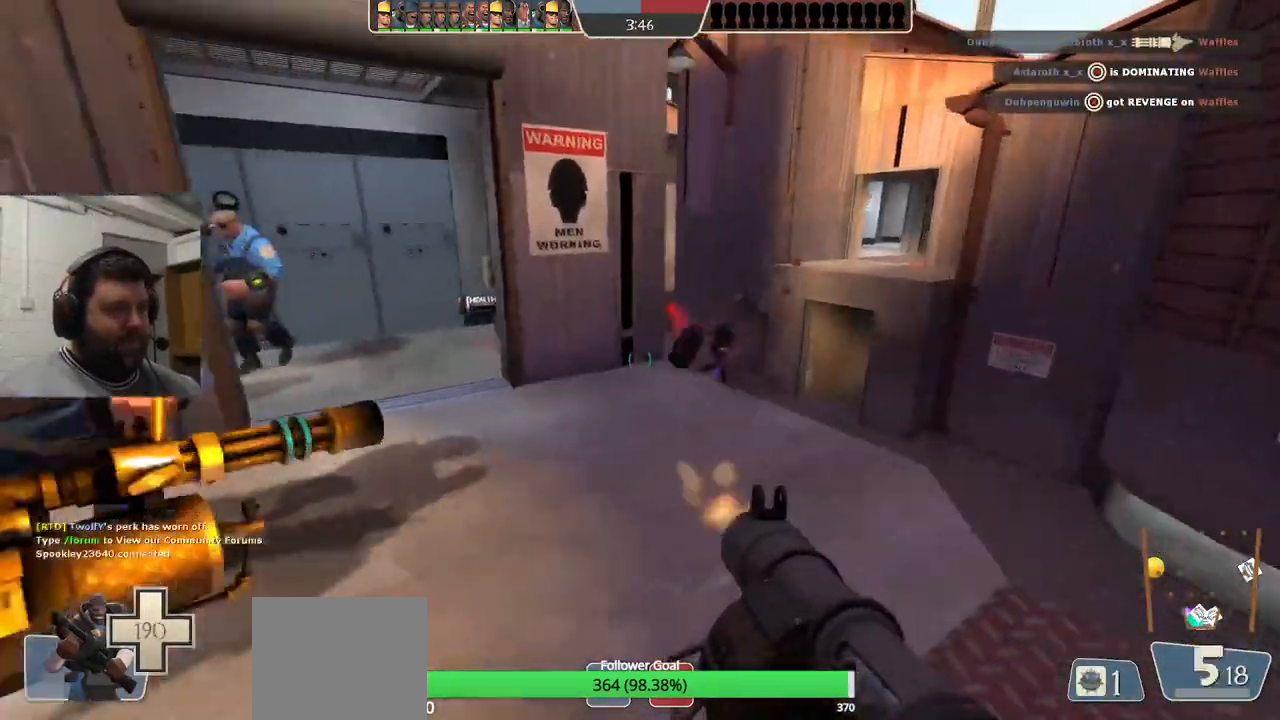
{"buttons": [], "left_stick": "left", "right_stick": "center", "events": [[67, "SQUARE", "down"], [183, "L2", "up"], [183, "SQUARE", "up"], [233, "L2", "down"], [367, "L2", "up"]]}
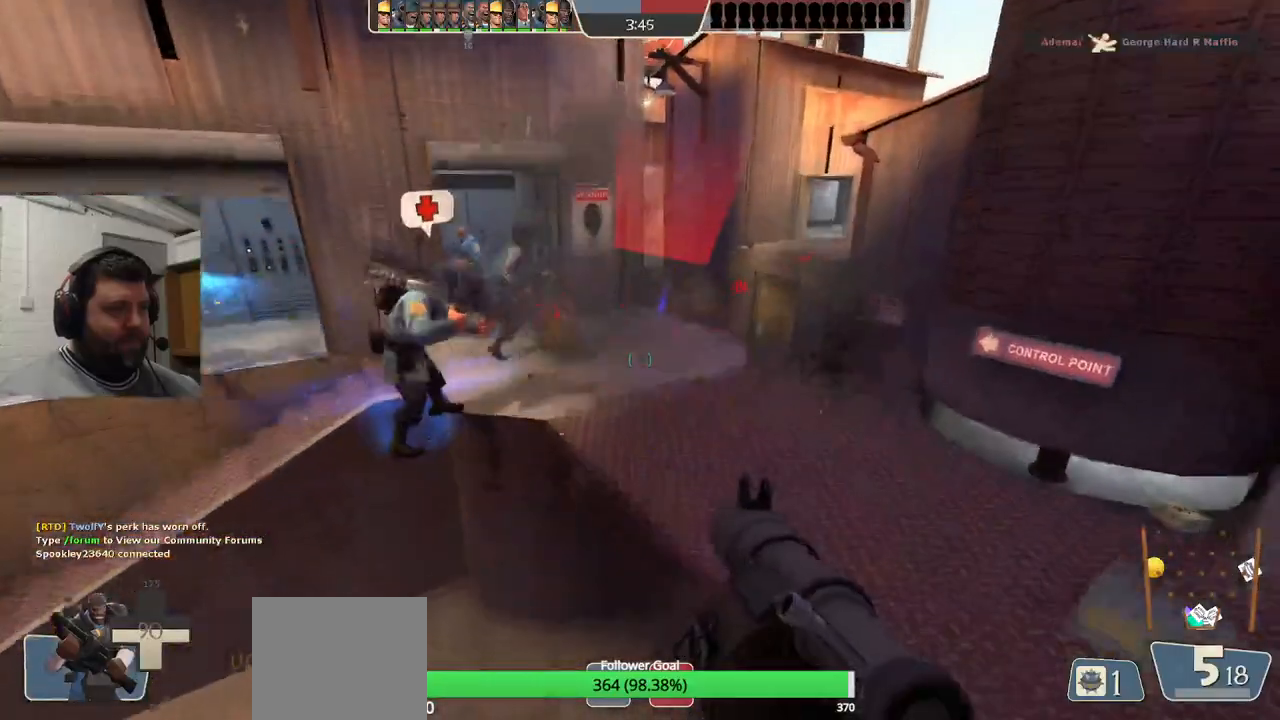
{"buttons": [], "left_stick": "left", "right_stick": "center", "events": []}
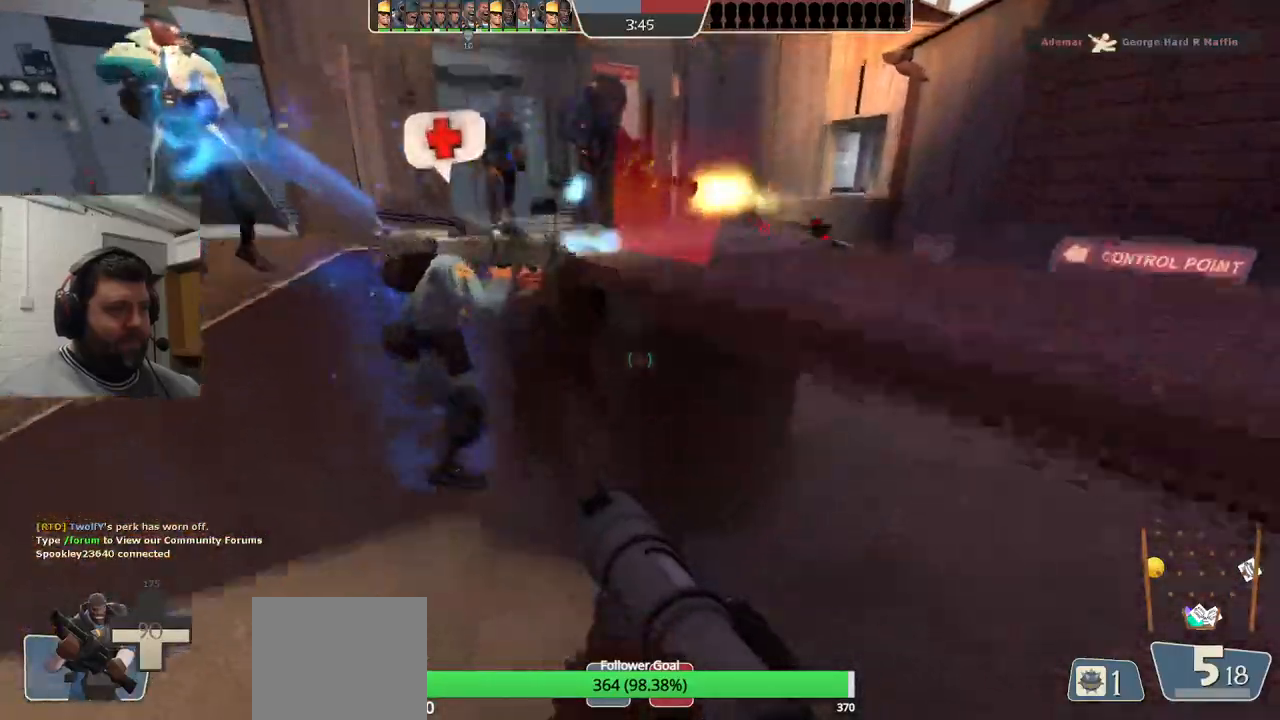
{"buttons": [], "left_stick": "left", "right_stick": "center", "events": [[100, "L2", "down"], [267, "L2", "up"]]}
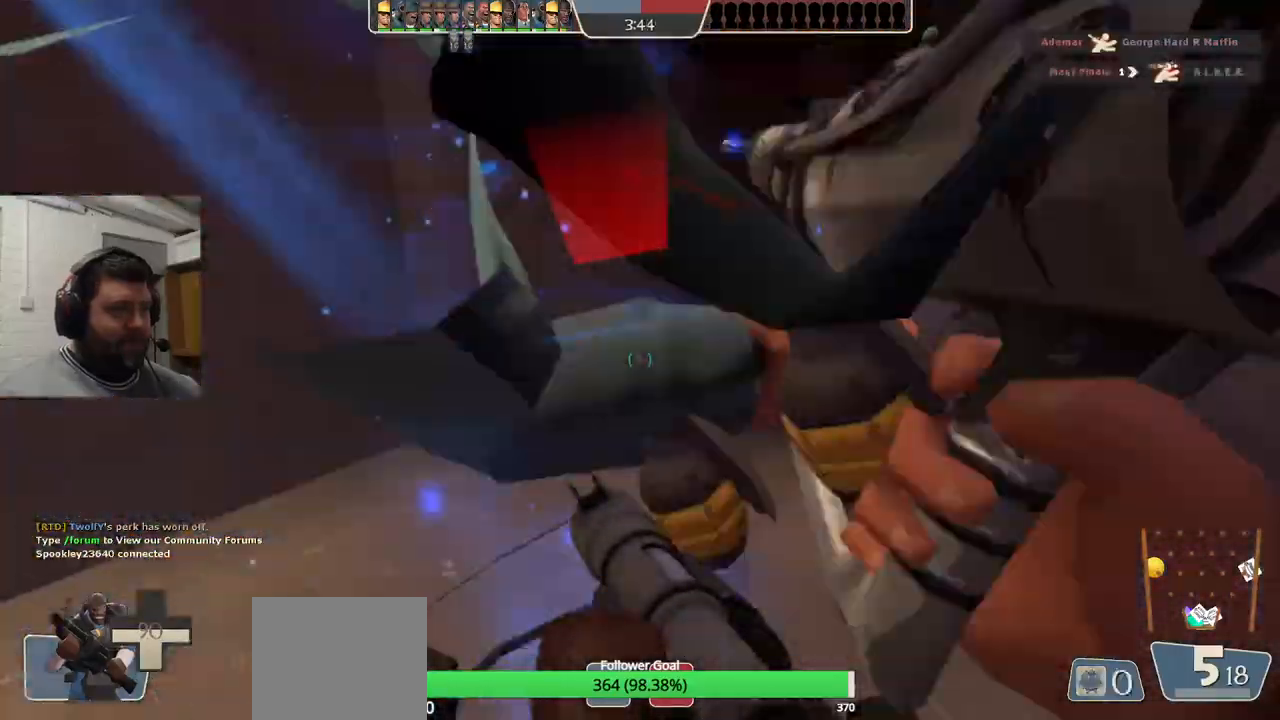
{"buttons": [], "left_stick": "down-left", "right_stick": "center", "events": [[150, "right_stick", "up"], [200, "right_stick", "center"], [317, "left_stick", "down-left"]]}
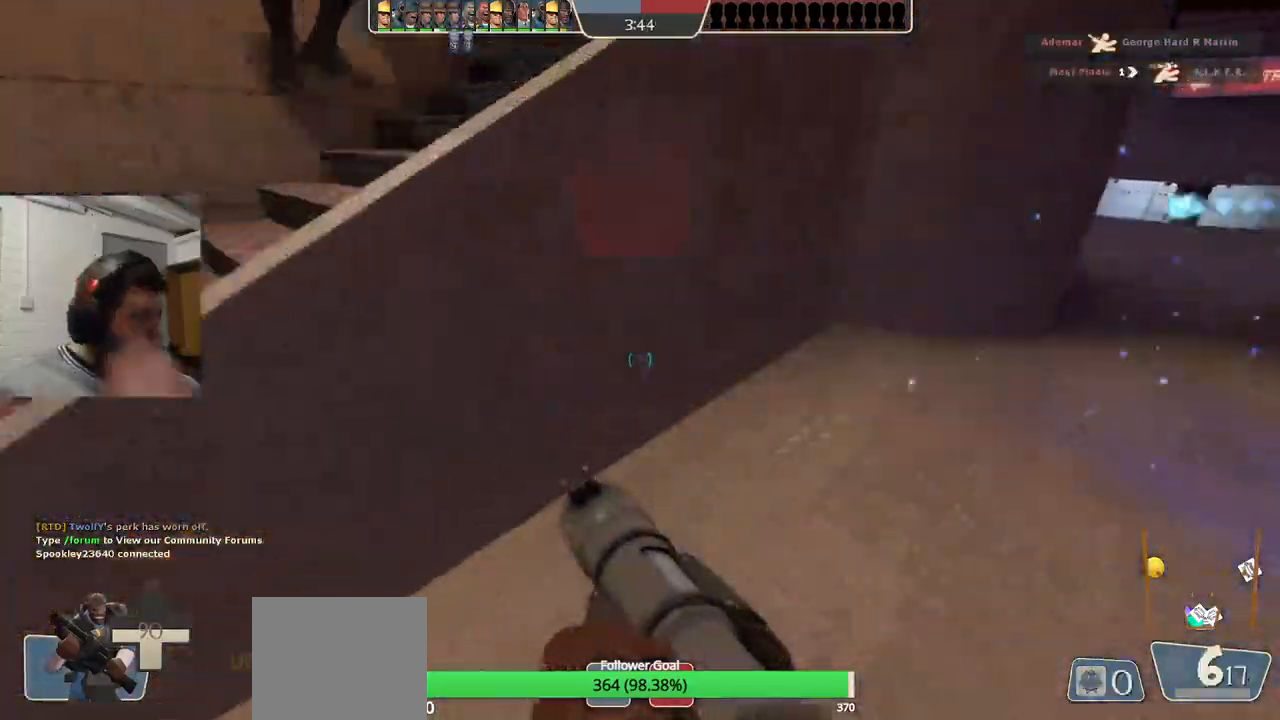
{"buttons": [], "left_stick": "left", "right_stick": "center", "events": [[367, "left_stick", "left"]]}
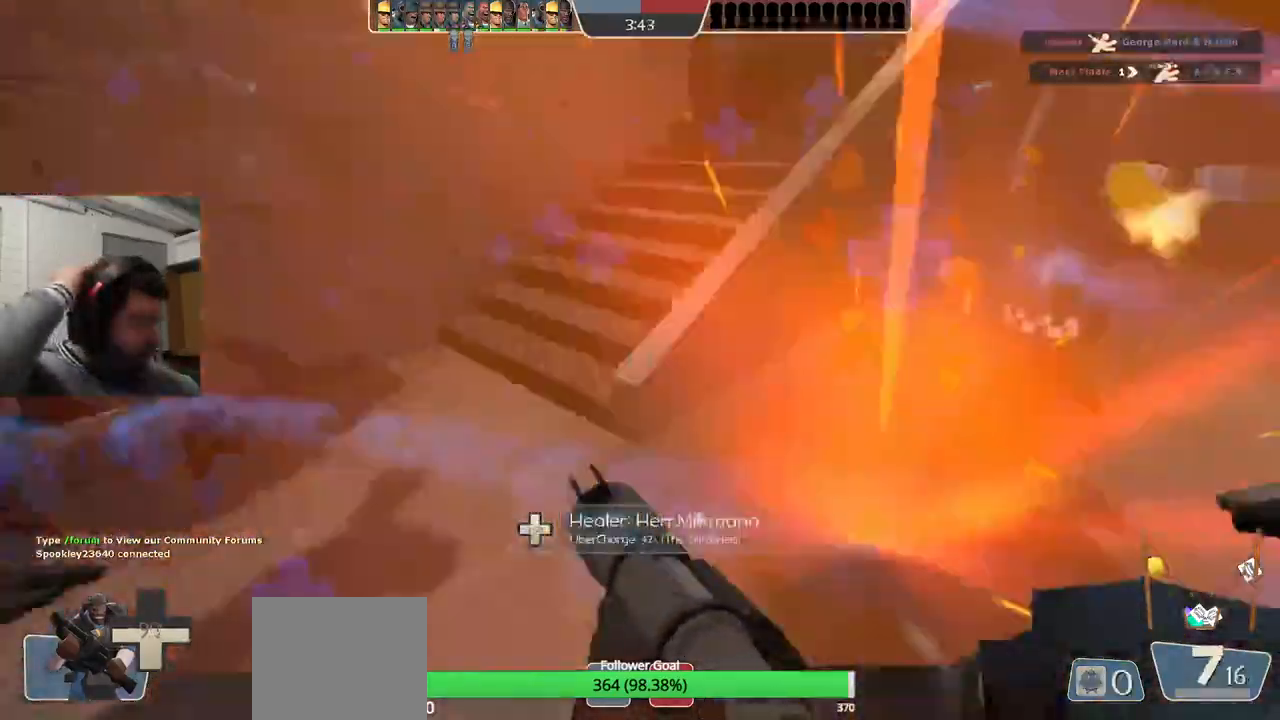
{"buttons": [], "left_stick": "up", "right_stick": "center", "events": [[200, "left_stick", "up-left"], [400, "left_stick", "up"]]}
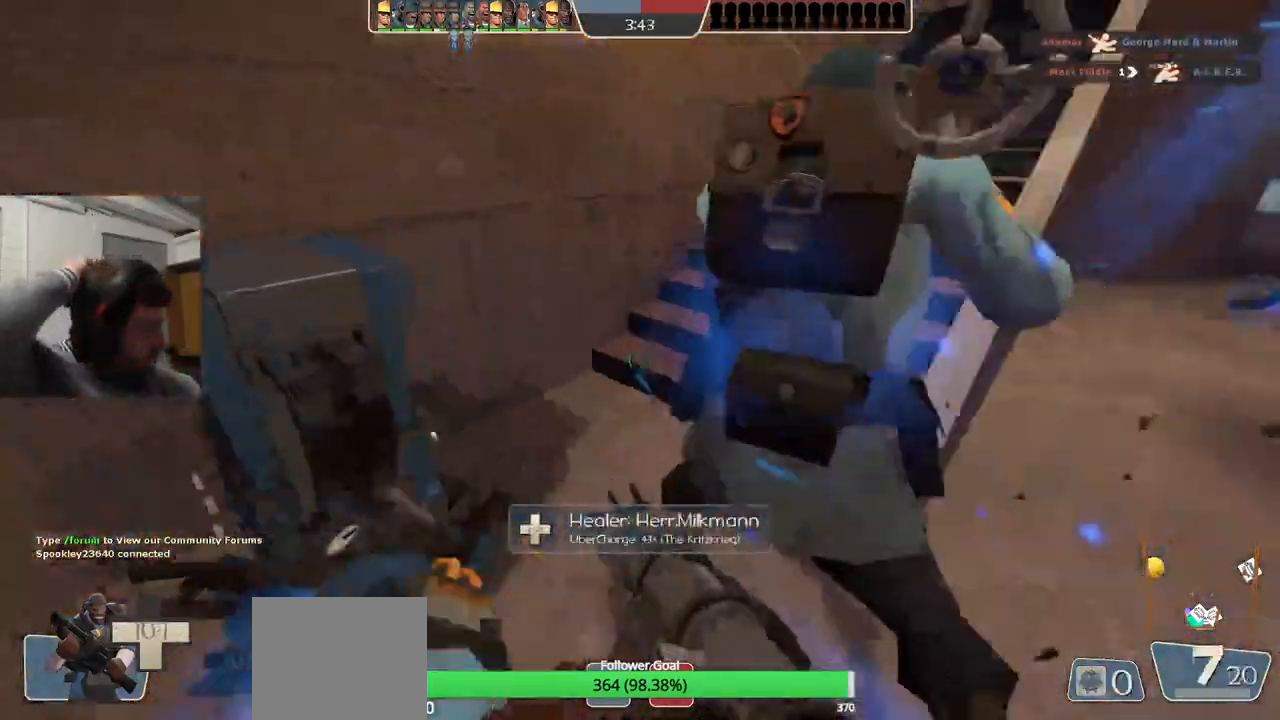
{"buttons": [], "left_stick": "up", "right_stick": "center", "events": []}
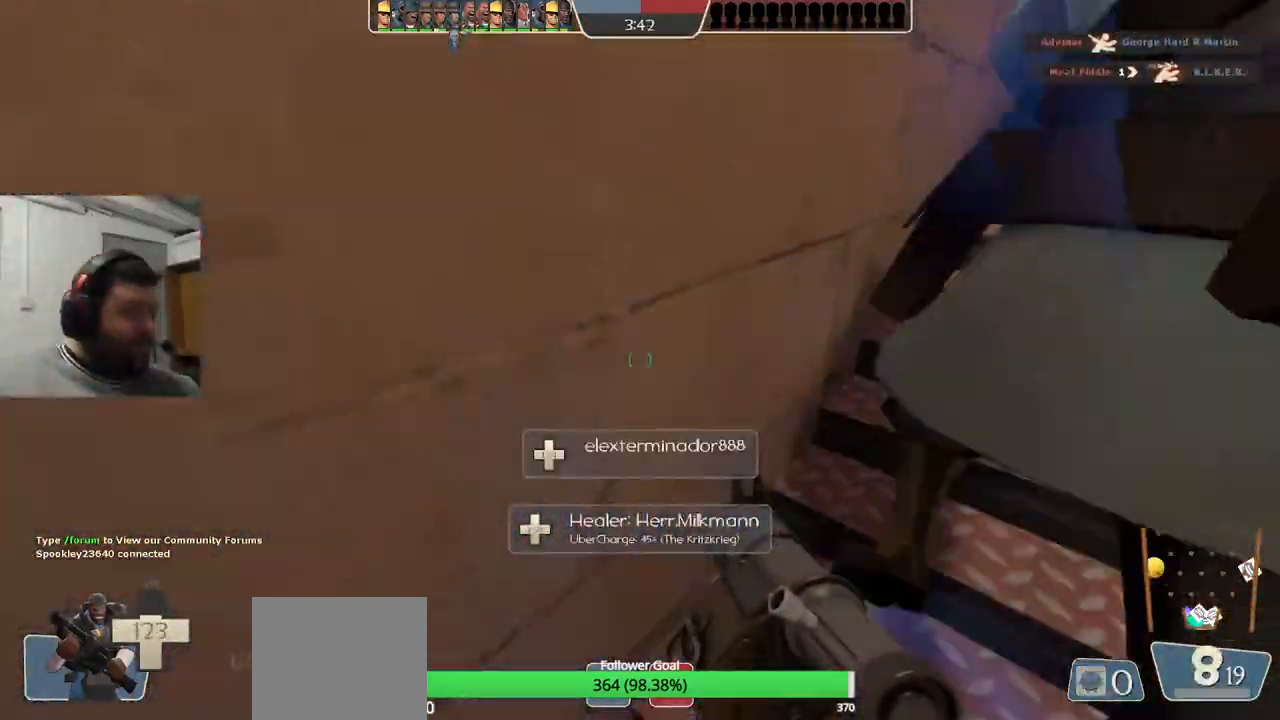
{"buttons": [], "left_stick": "center", "right_stick": "center", "events": [[383, "left_stick", "center"]]}
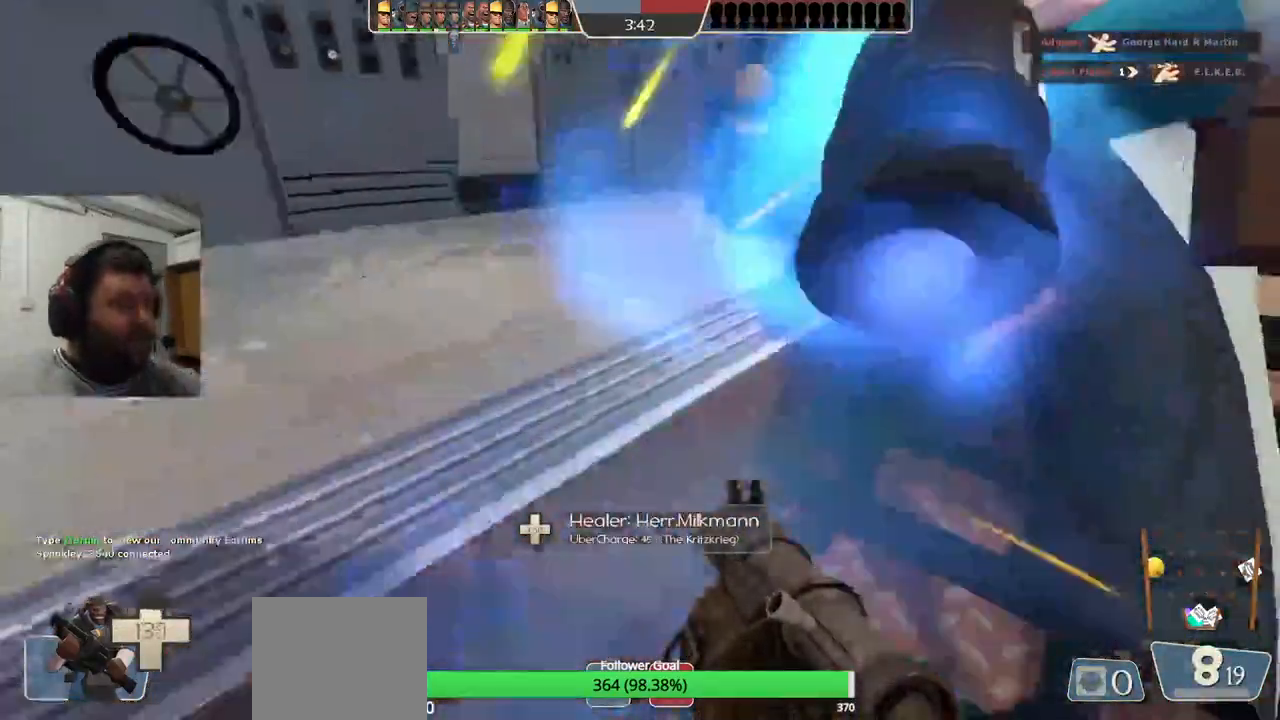
{"buttons": [], "left_stick": "left", "right_stick": "center", "events": [[400, "left_stick", "left"]]}
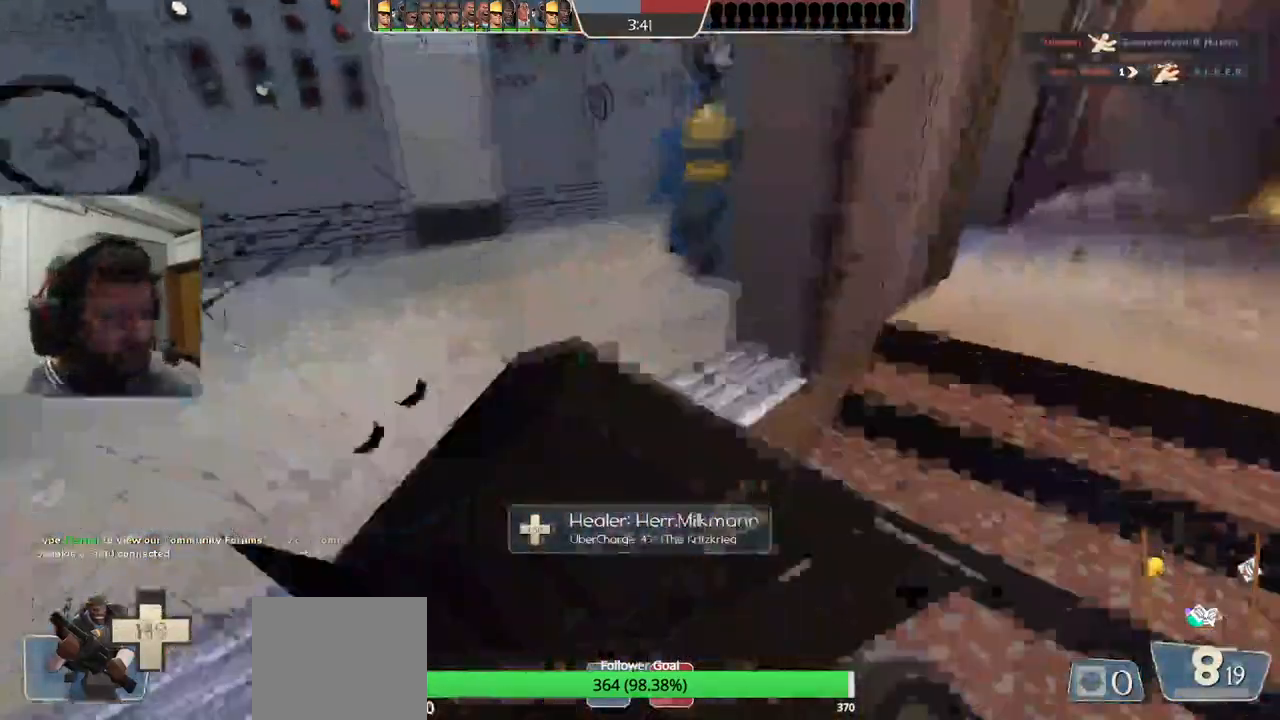
{"buttons": [], "left_stick": "center", "right_stick": "center", "events": [[67, "left_stick", "center"]]}
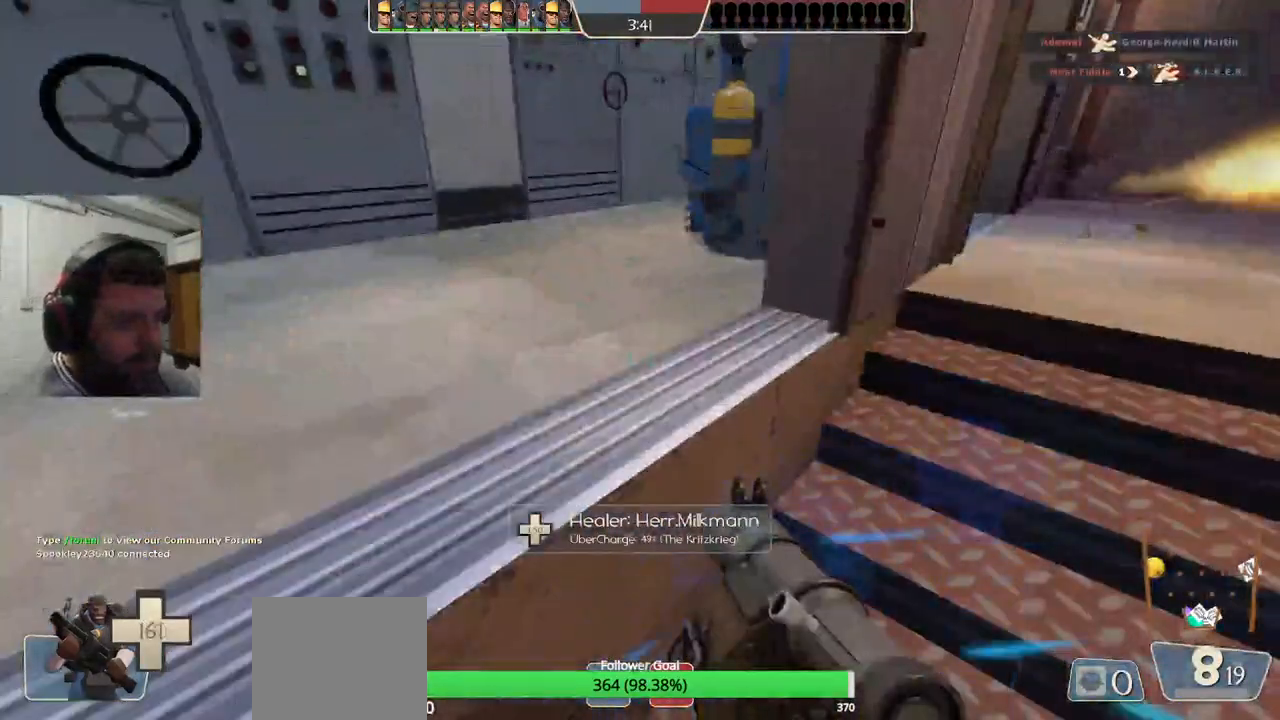
{"buttons": [], "left_stick": "center", "right_stick": "center", "events": []}
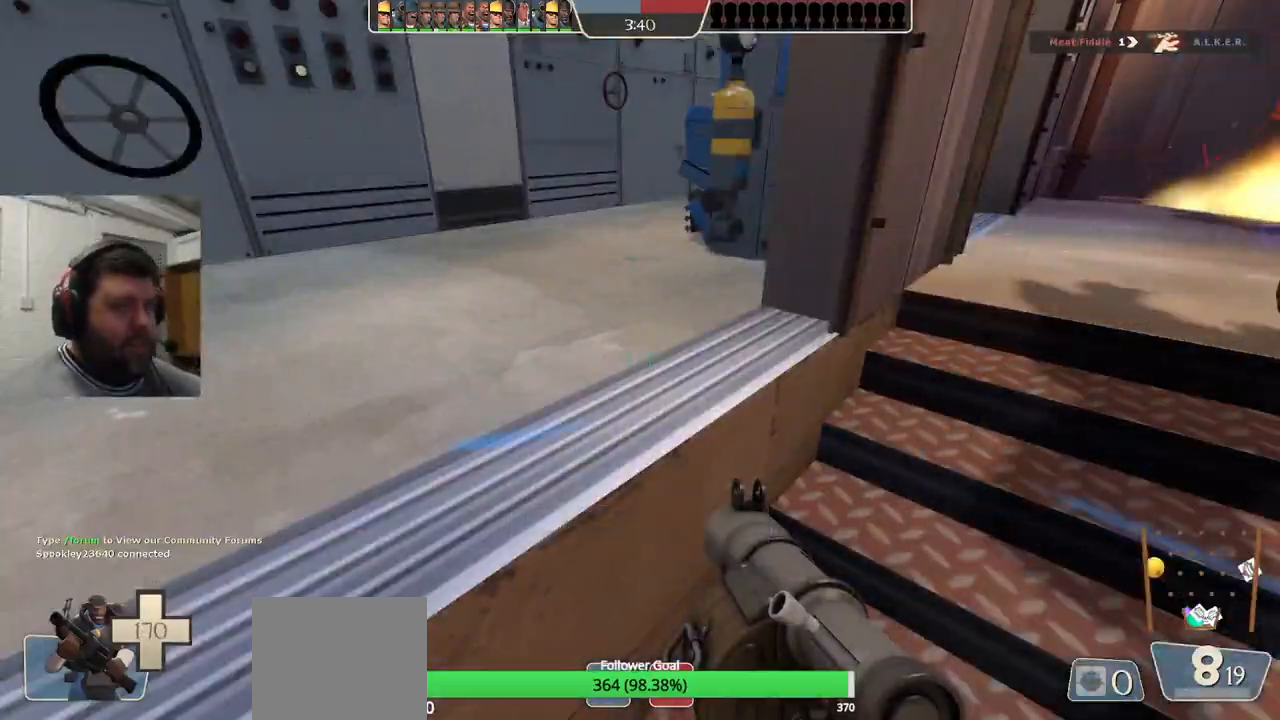
{"buttons": [], "left_stick": "up-right", "right_stick": "center", "events": [[117, "left_stick", "up-right"], [233, "right_stick", "down-right"], [333, "right_stick", "center"], [400, "SQUARE", "down"], [467, "SQUARE", "up"]]}
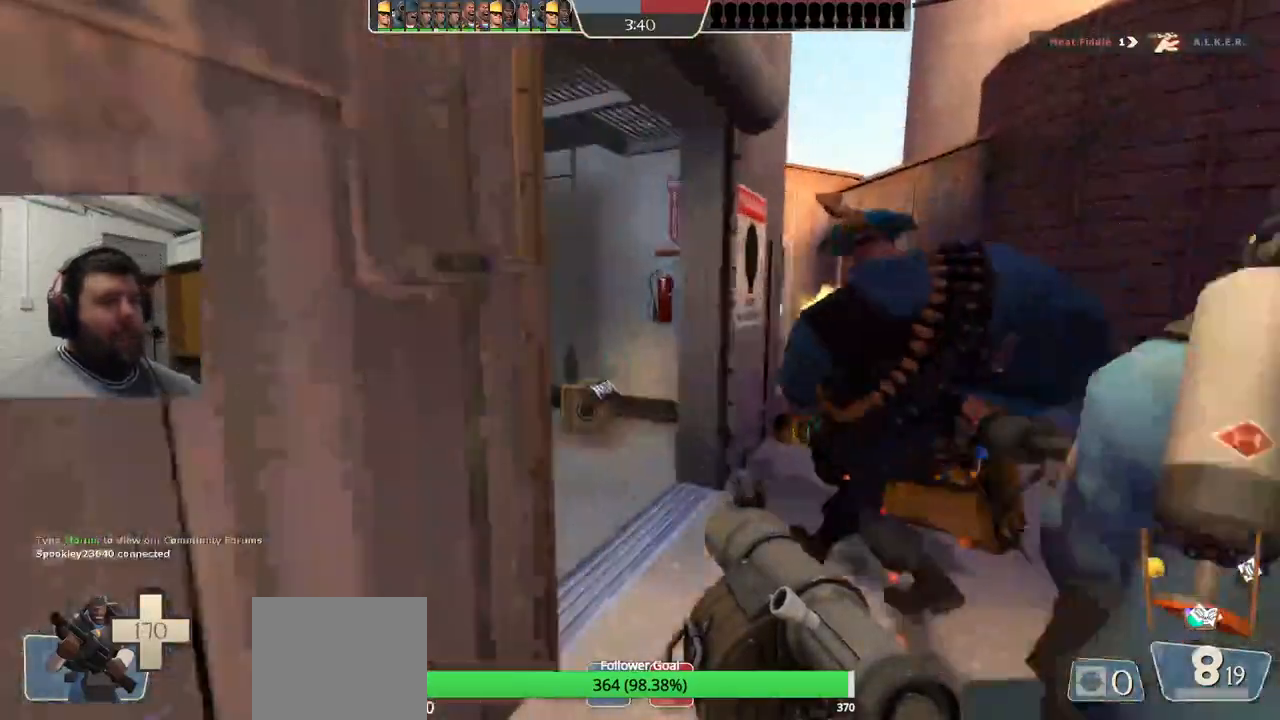
{"buttons": ["R2"], "left_stick": "right", "right_stick": "center", "events": [[400, "left_stick", "right"], [450, "R2", "down"]]}
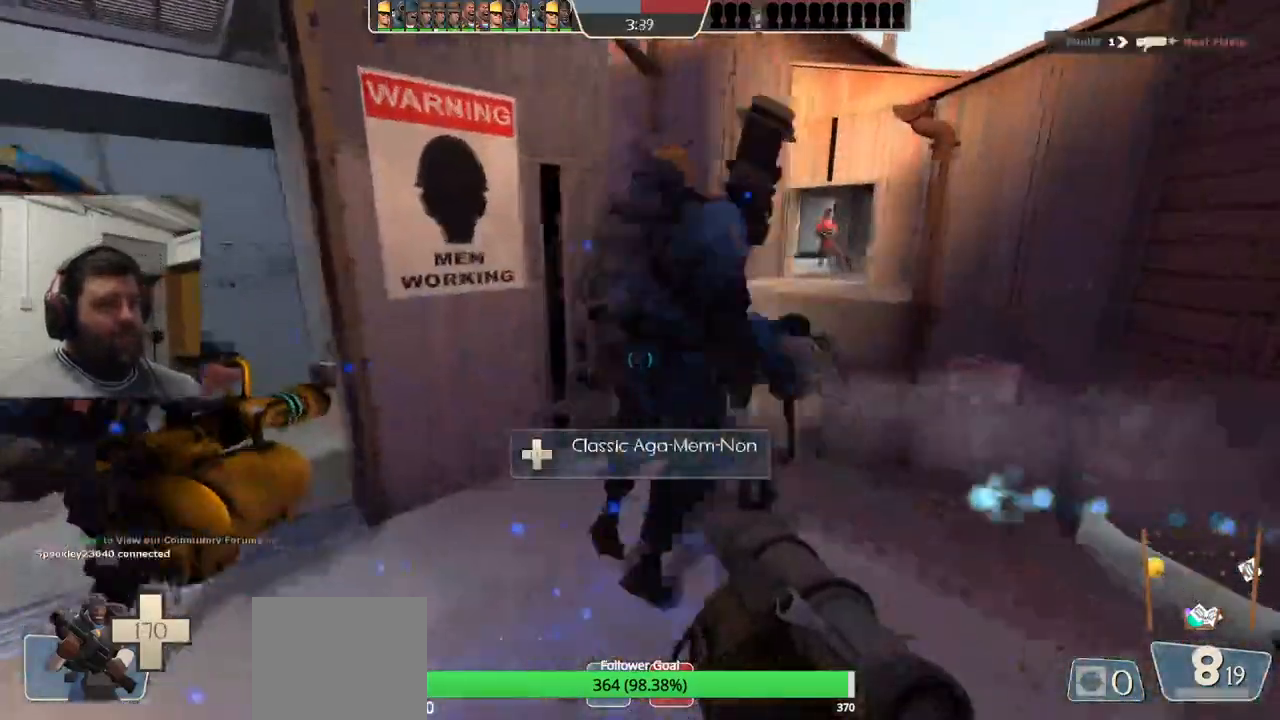
{"buttons": [], "left_stick": "up", "right_stick": "center", "events": [[83, "R2", "up"], [83, "left_stick", "down-right"], [333, "left_stick", "up-right"], [450, "left_stick", "up"]]}
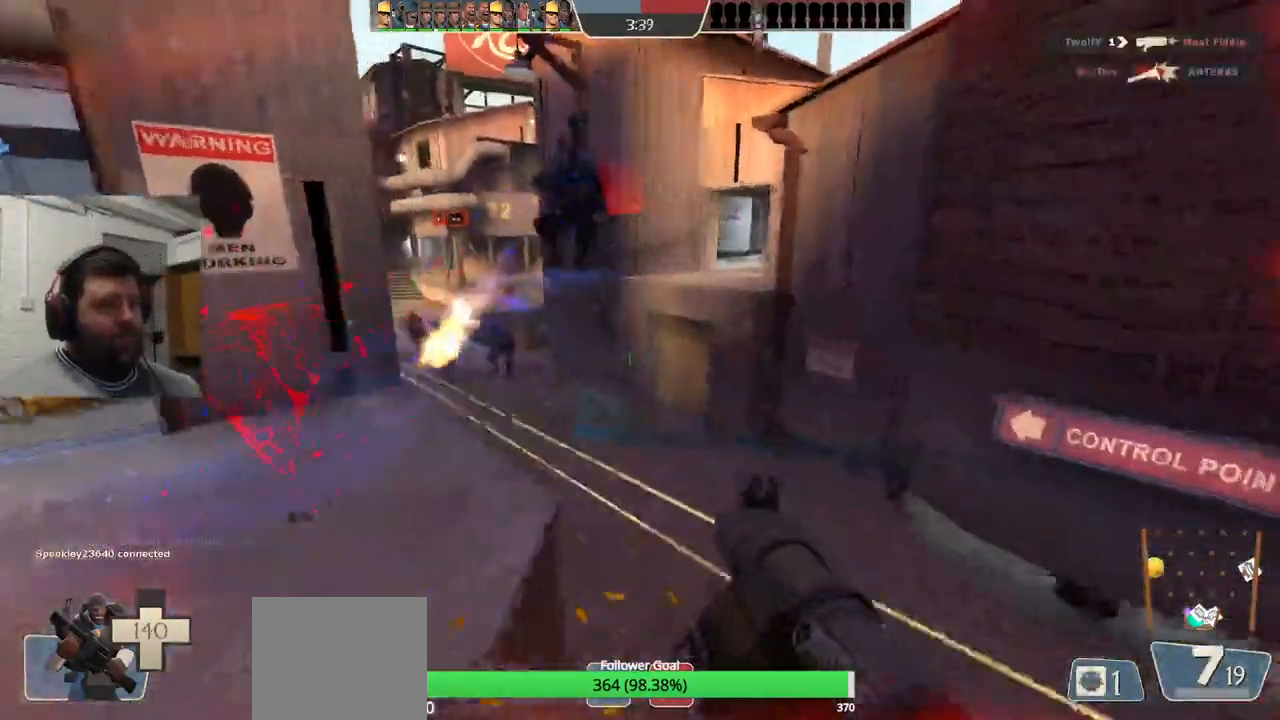
{"buttons": [], "left_stick": "up", "right_stick": "center", "events": [[67, "R2", "down"], [67, "left_stick", "center"], [133, "left_stick", "down"], [183, "R2", "up"], [250, "R2", "down"], [333, "R2", "up"], [383, "left_stick", "left"], [433, "R2", "down"], [483, "R2", "up"], [500, "left_stick", "up"]]}
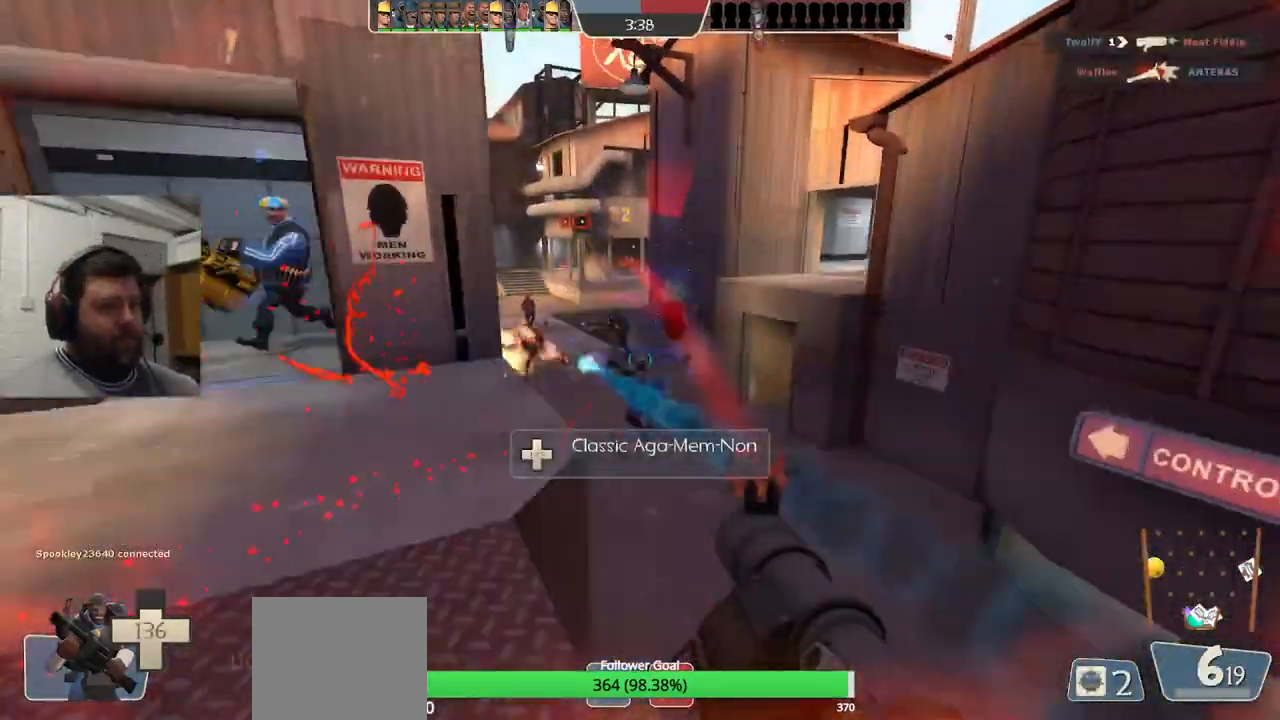
{"buttons": ["L2", "R2"], "left_stick": "up-left", "right_stick": "center", "events": [[33, "L2", "down"], [67, "R2", "down"], [133, "R2", "up"], [200, "L2", "up"], [200, "R2", "down"], [233, "left_stick", "up-left"], [283, "R2", "up"], [300, "L2", "down"], [333, "R2", "down"], [433, "L2", "up"], [433, "R2", "up"], [483, "L2", "down"], [483, "R2", "down"]]}